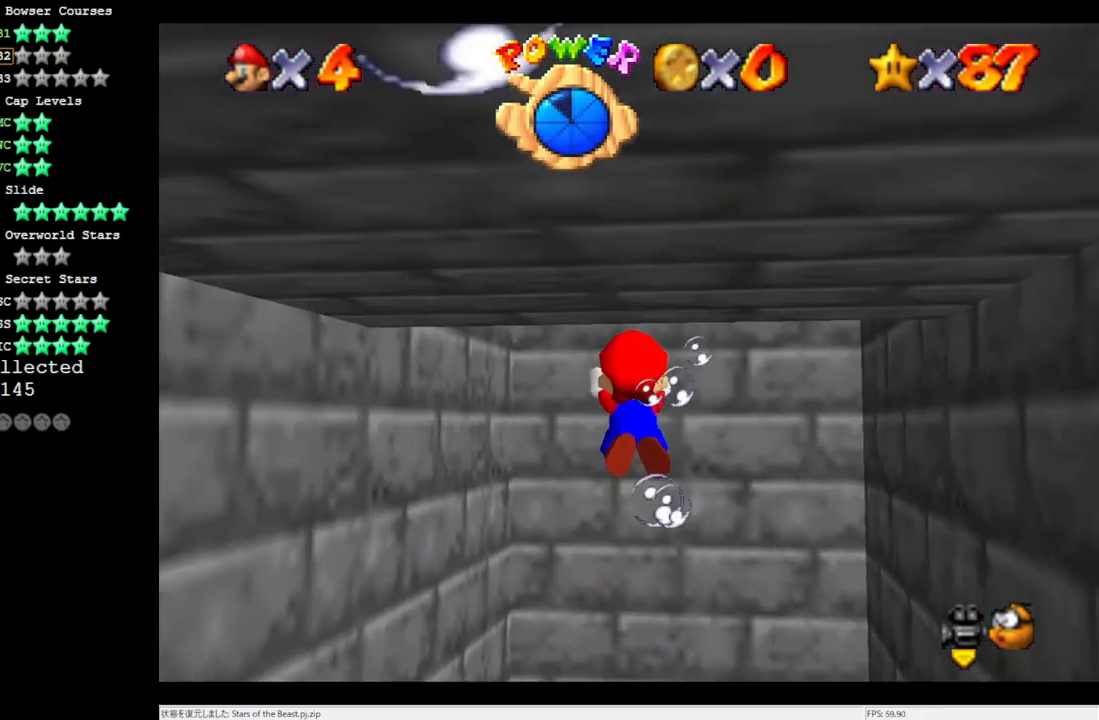
Gameplay with a controller (Nintendo layout); each line is a JSON object with the inputs held at the frame after it. "events" lists button and stick changes between this image and that frame as [ms after this image, input, new state], when the widget could be followed in between. Not read: L3 R3.
{"buttons": ["A"], "left_stick": "down", "events": [[100, "left_stick", "down"], [200, "A", "up"], [467, "A", "down"]]}
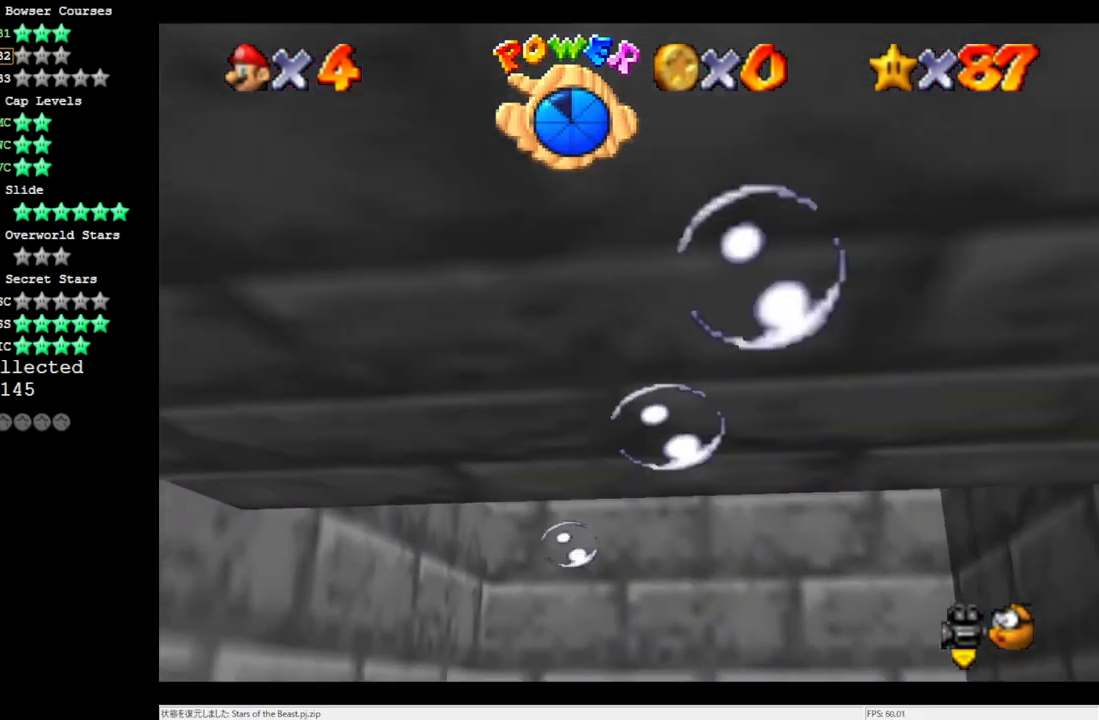
{"buttons": [], "left_stick": "down", "events": [[367, "A", "up"]]}
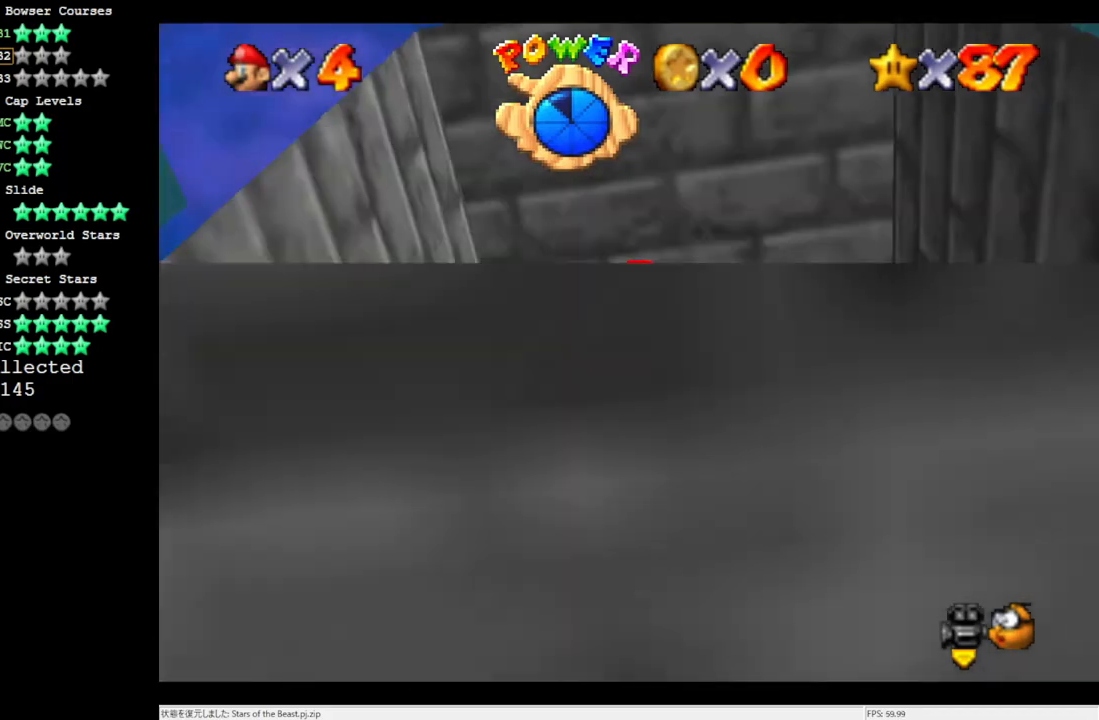
{"buttons": [], "left_stick": "right", "events": [[167, "A", "down"], [333, "left_stick", "down-right"], [400, "A", "up"], [467, "left_stick", "right"]]}
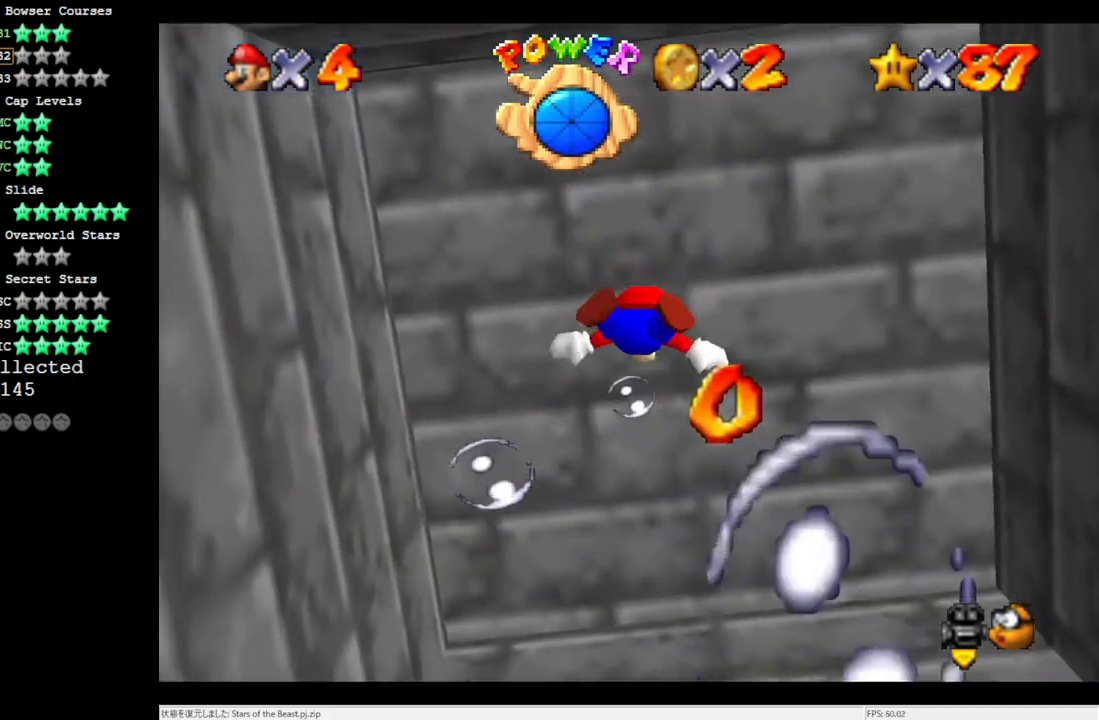
{"buttons": ["A"], "left_stick": "up-right", "events": [[67, "left_stick", "up-right"], [167, "A", "down"]]}
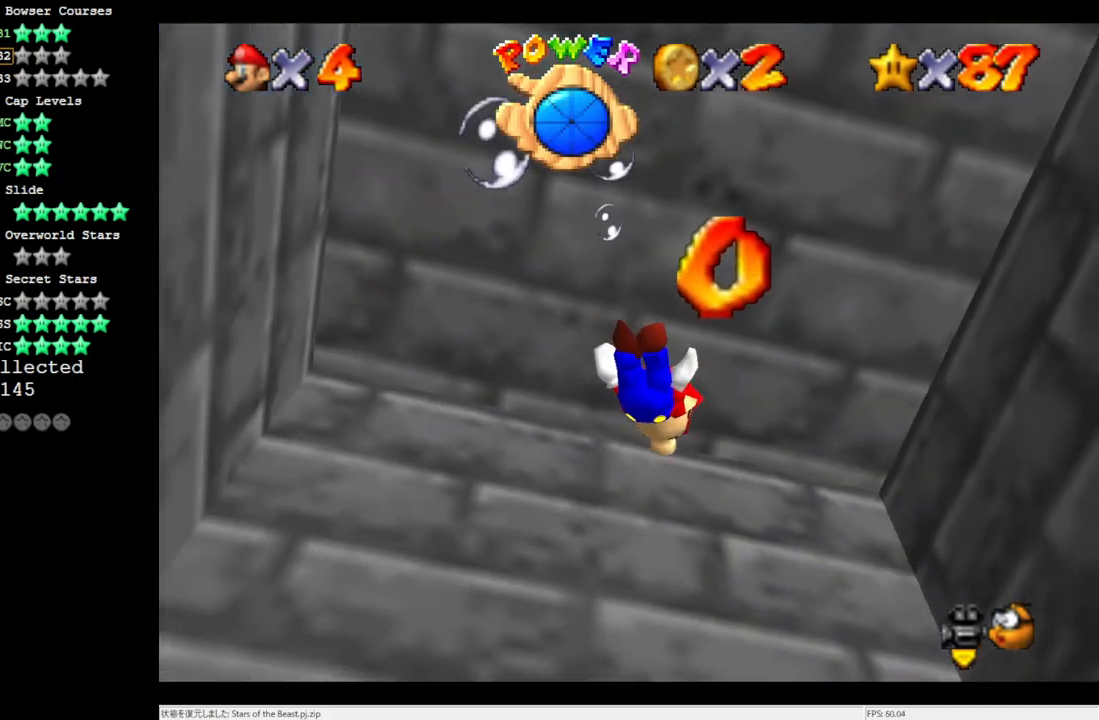
{"buttons": ["A"], "left_stick": "up-right", "events": [[67, "A", "up"], [267, "A", "down"]]}
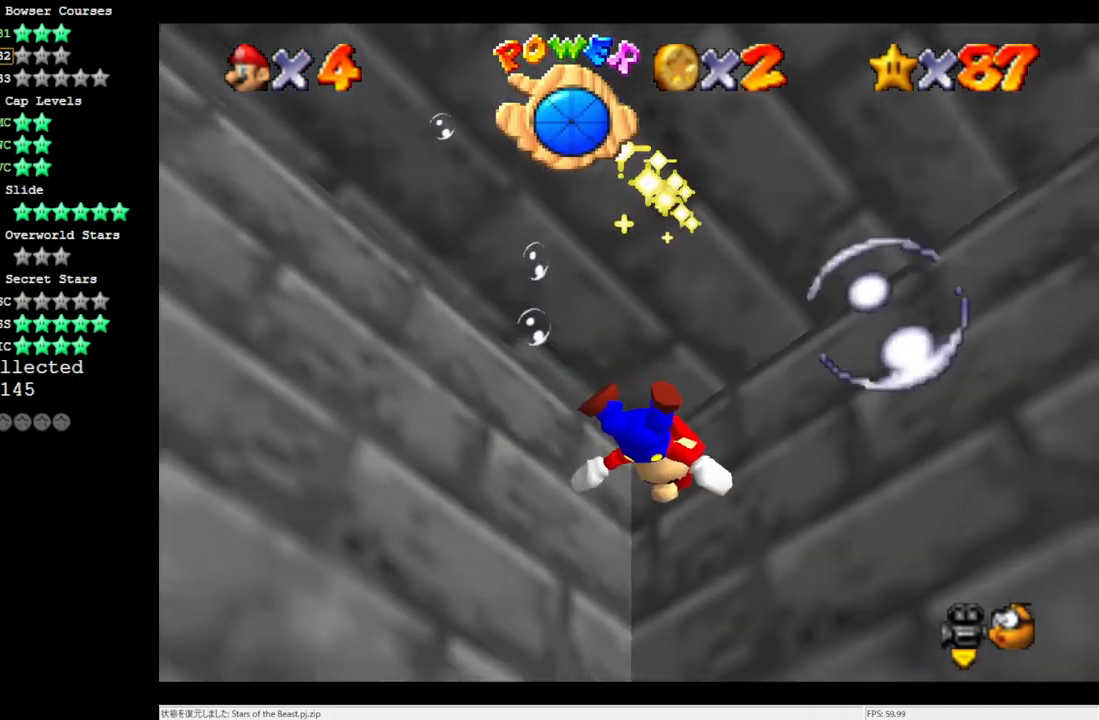
{"buttons": ["A"], "left_stick": "up-right", "events": [[167, "A", "up"], [400, "A", "down"]]}
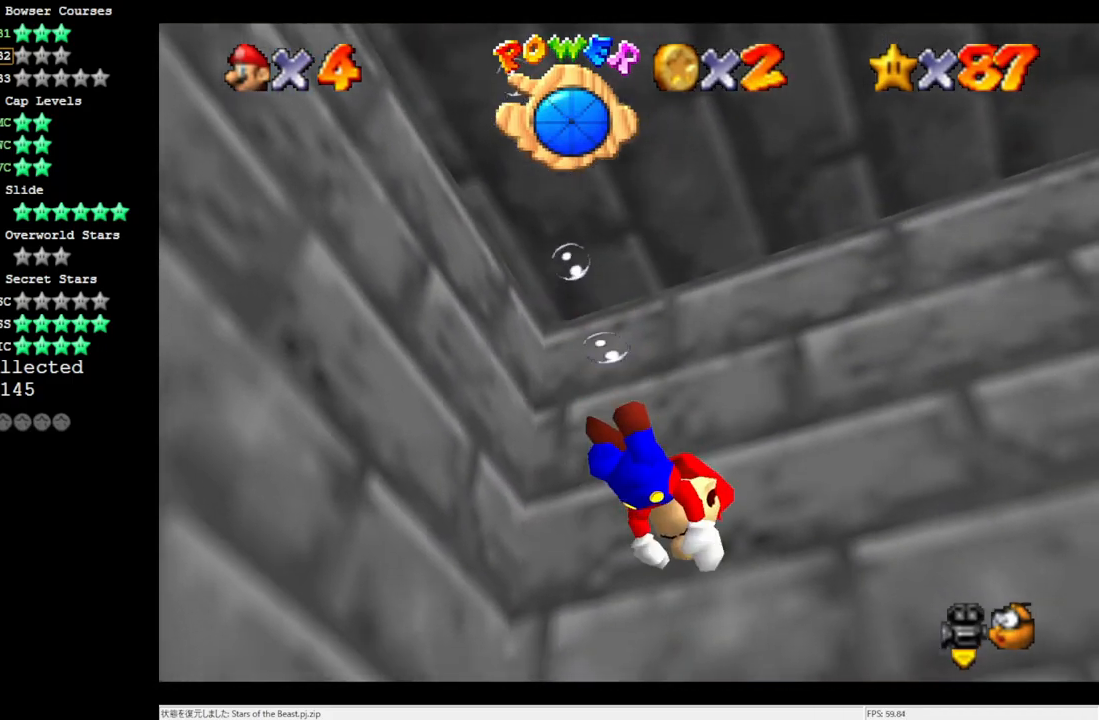
{"buttons": [], "left_stick": "up-right", "events": [[250, "A", "up"]]}
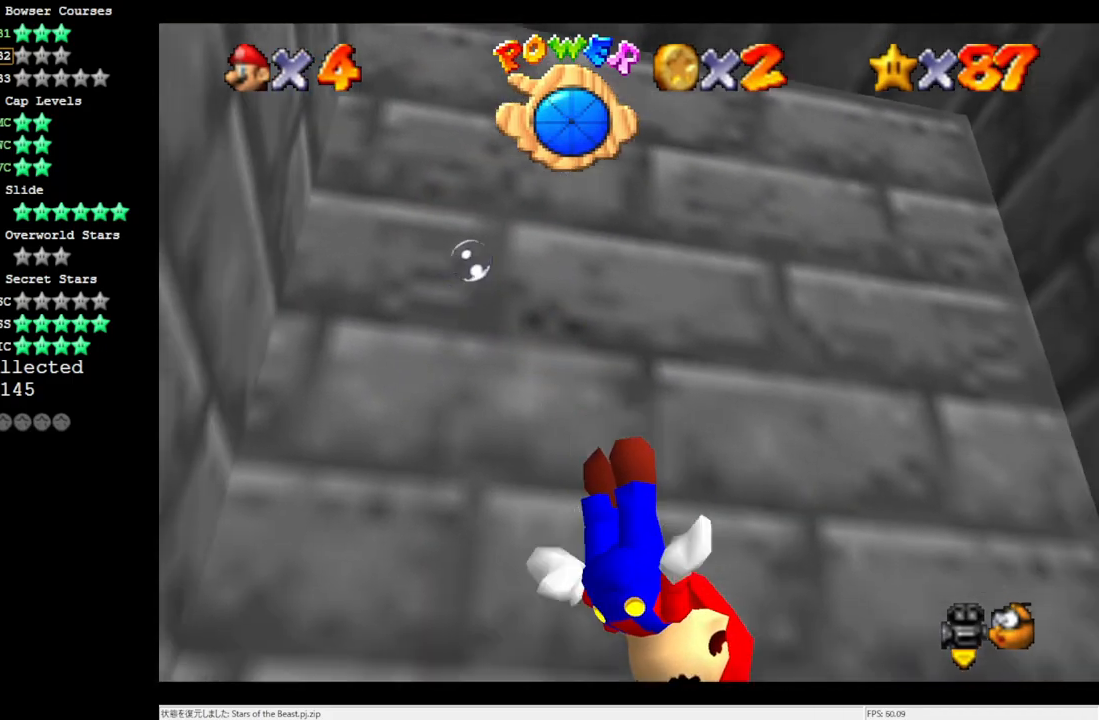
{"buttons": [], "left_stick": "up-right", "events": [[67, "A", "down"], [400, "A", "up"]]}
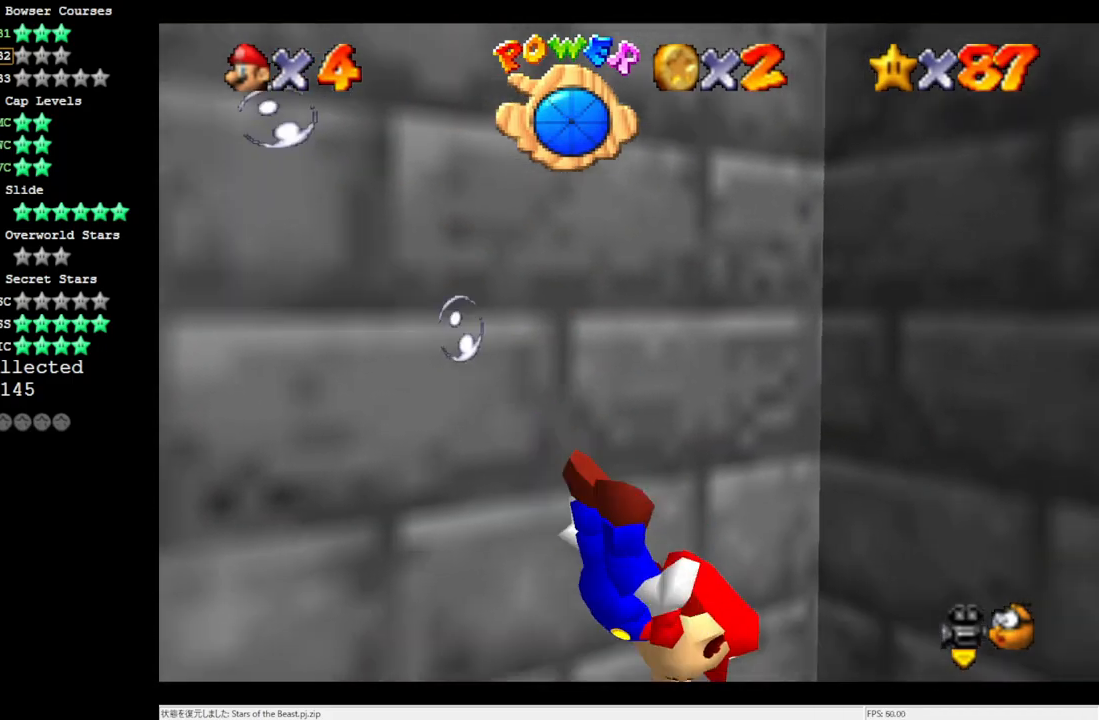
{"buttons": ["A"], "left_stick": "center", "events": [[233, "A", "down"], [333, "left_stick", "center"]]}
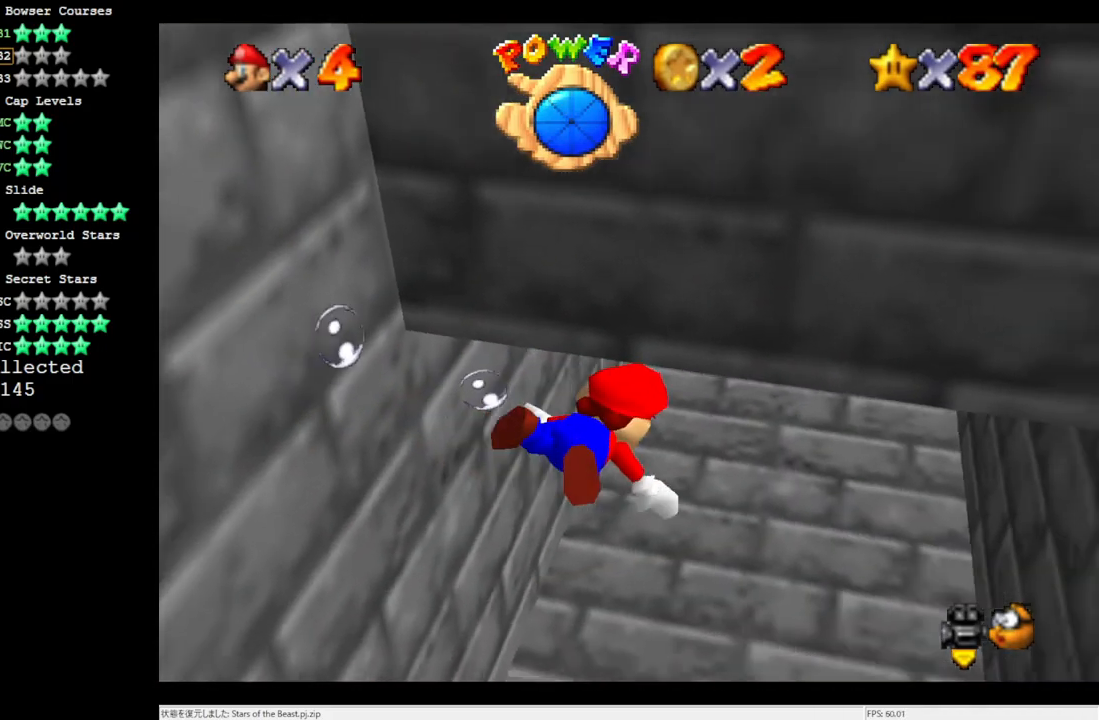
{"buttons": ["A"], "left_stick": "down-left", "events": [[33, "A", "up"], [67, "left_stick", "down-left"], [333, "A", "down"]]}
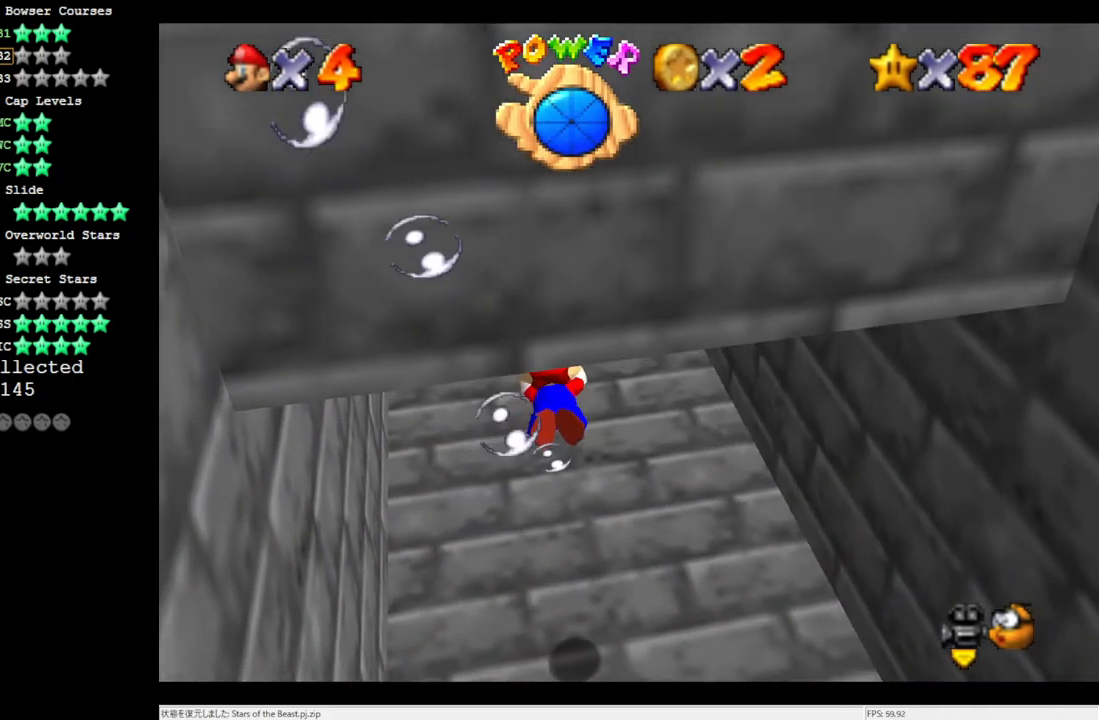
{"buttons": ["A"], "left_stick": "center", "events": [[167, "A", "up"], [233, "left_stick", "center"], [467, "A", "down"]]}
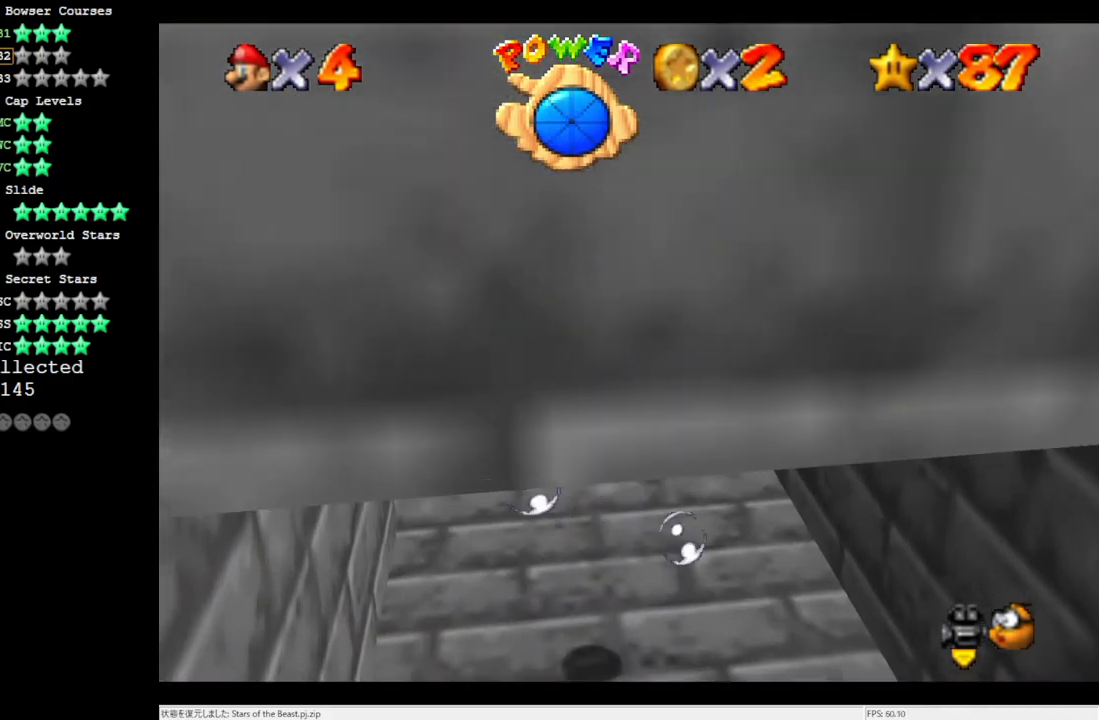
{"buttons": [], "left_stick": "down", "events": [[300, "left_stick", "down"], [367, "A", "up"]]}
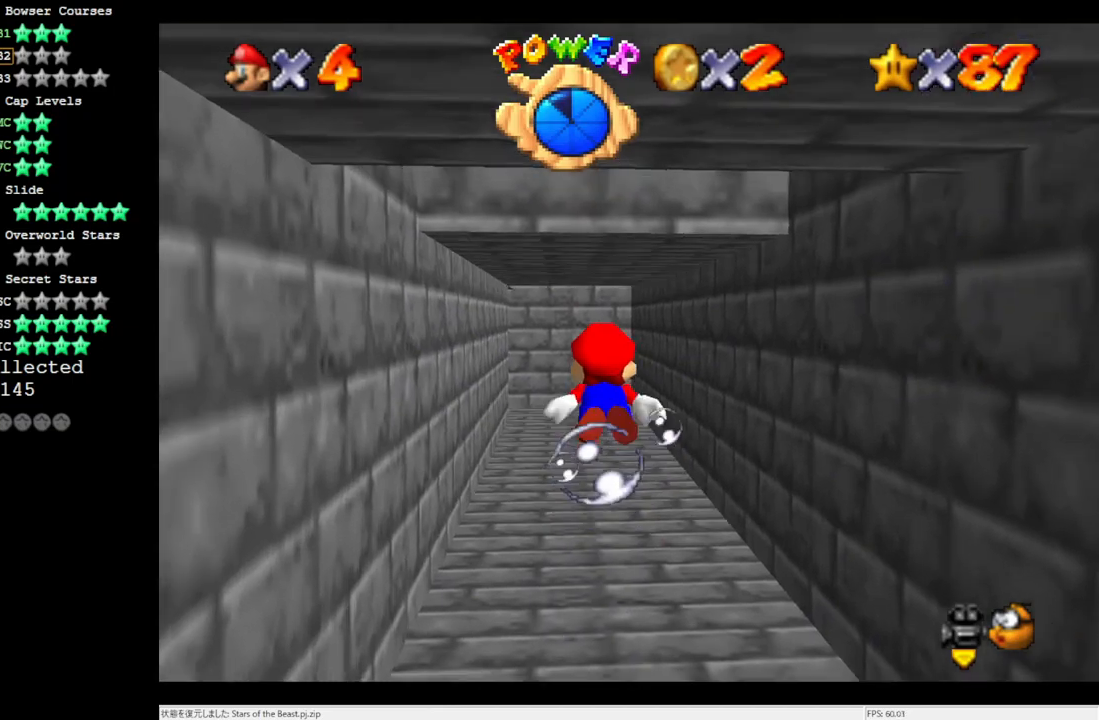
{"buttons": [], "left_stick": "center", "events": [[100, "left_stick", "center"], [133, "A", "down"], [500, "A", "up"]]}
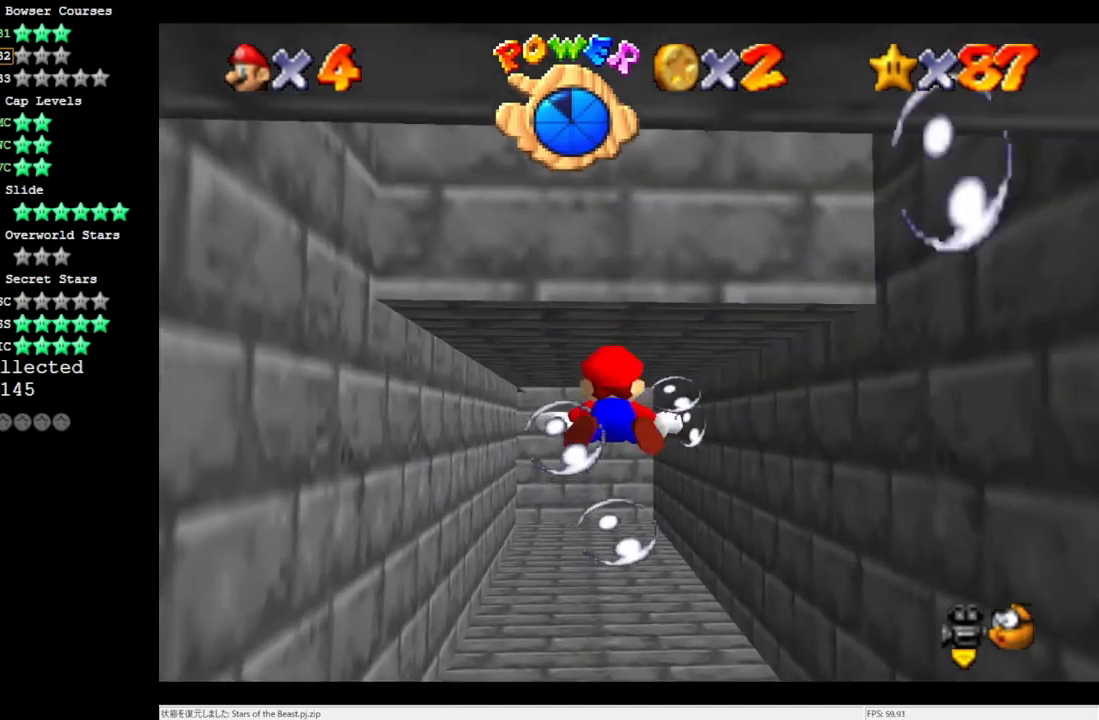
{"buttons": ["A"], "left_stick": "center", "events": [[400, "A", "down"]]}
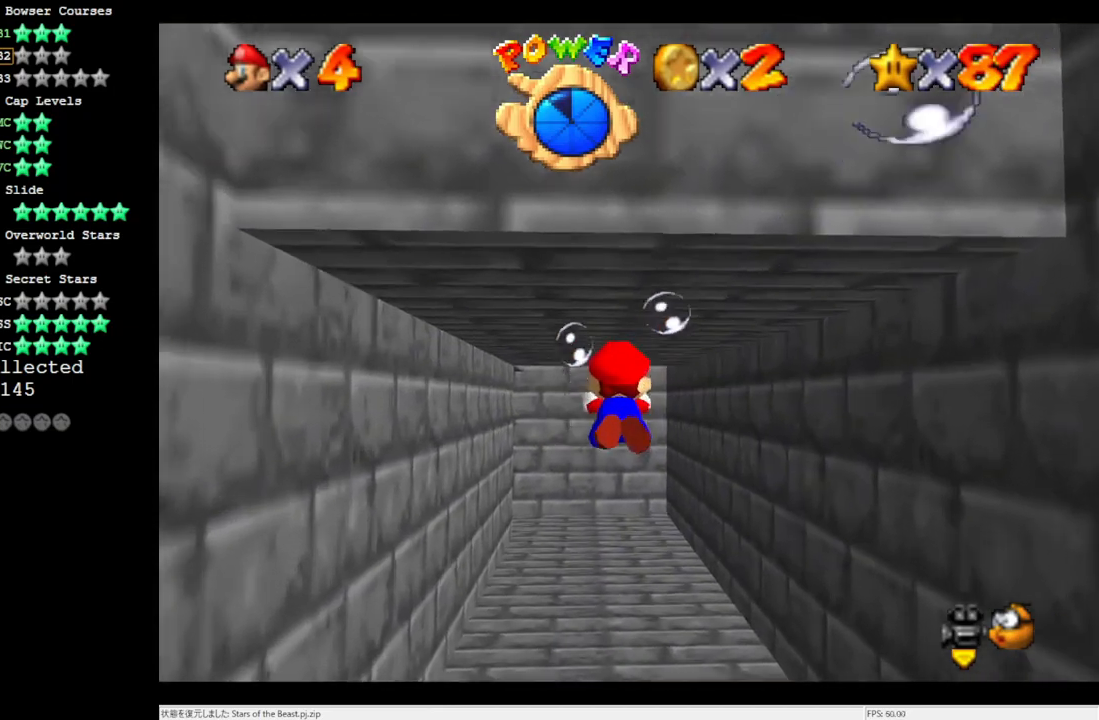
{"buttons": ["A"], "left_stick": "center", "events": [[267, "A", "up"], [500, "A", "down"]]}
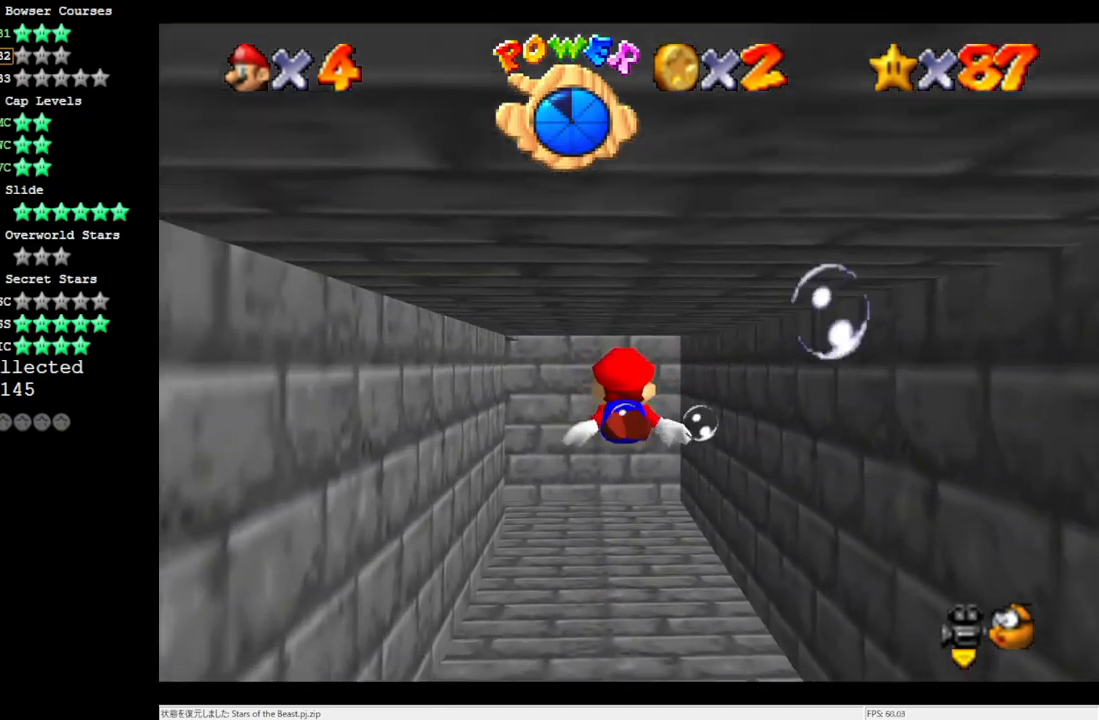
{"buttons": [], "left_stick": "center", "events": [[333, "A", "up"]]}
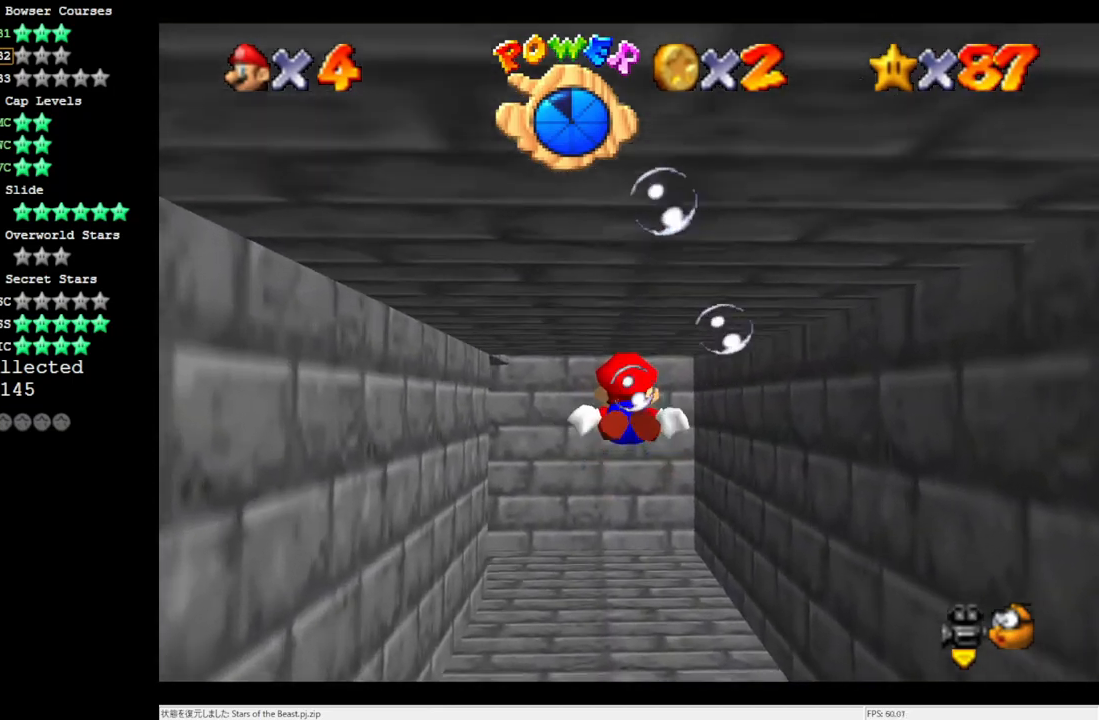
{"buttons": ["A"], "left_stick": "center", "events": [[167, "A", "down"]]}
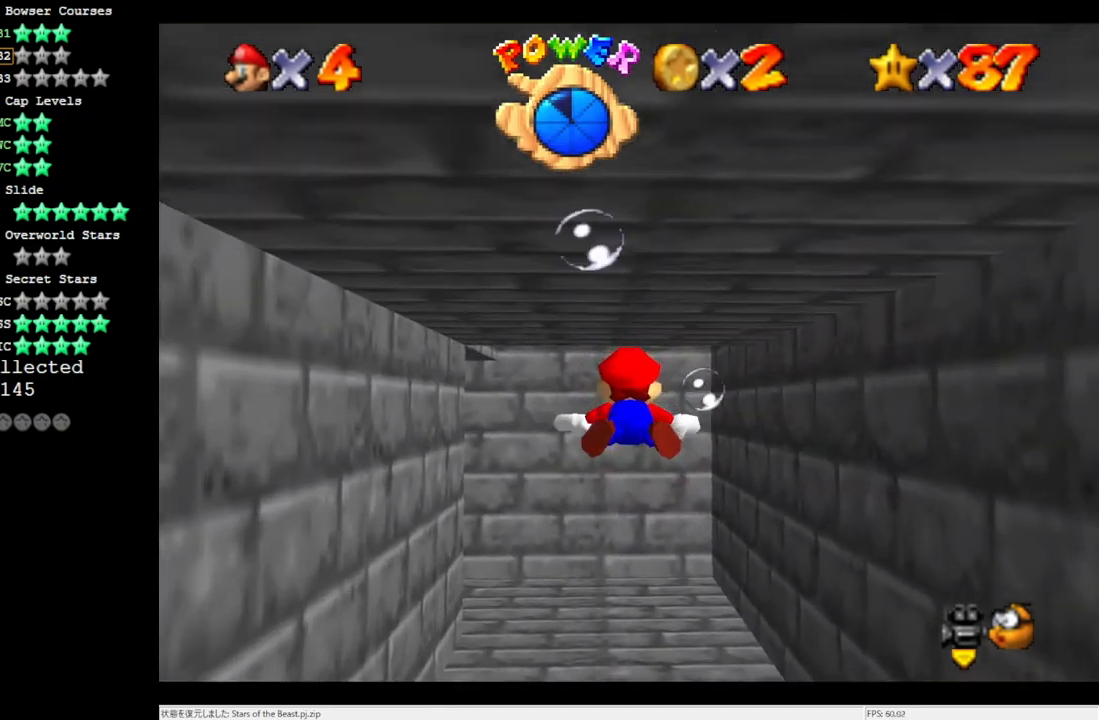
{"buttons": ["A"], "left_stick": "left", "events": [[100, "A", "up"], [200, "left_stick", "left"], [333, "A", "down"]]}
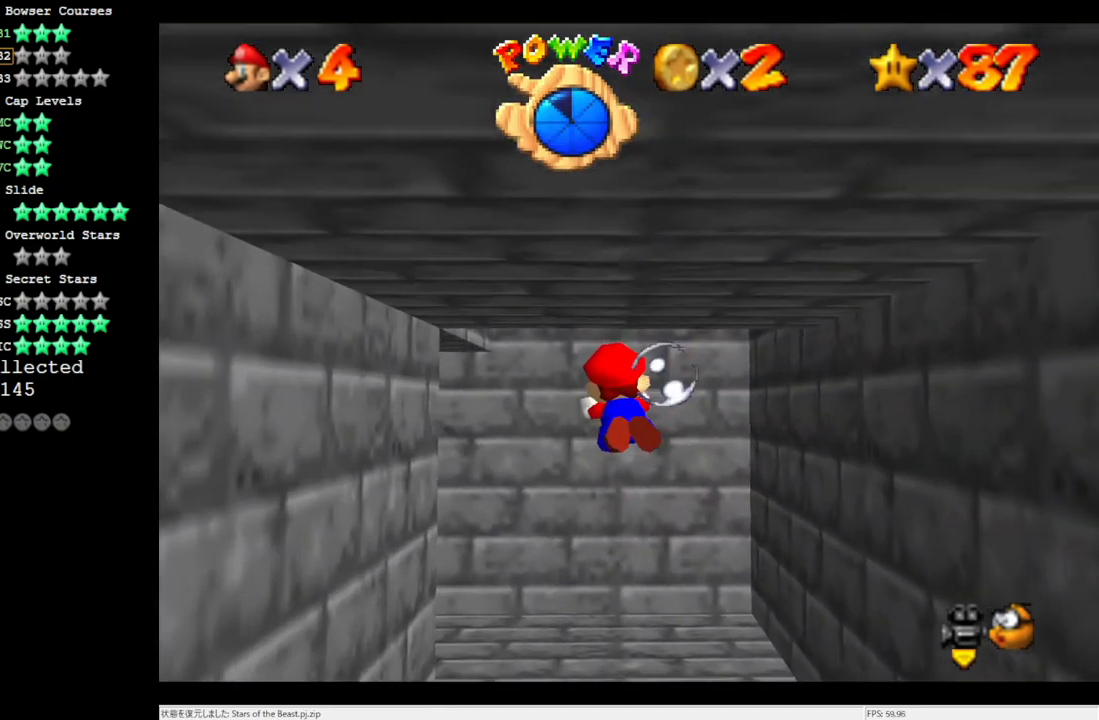
{"buttons": [], "left_stick": "left", "events": [[233, "A", "up"]]}
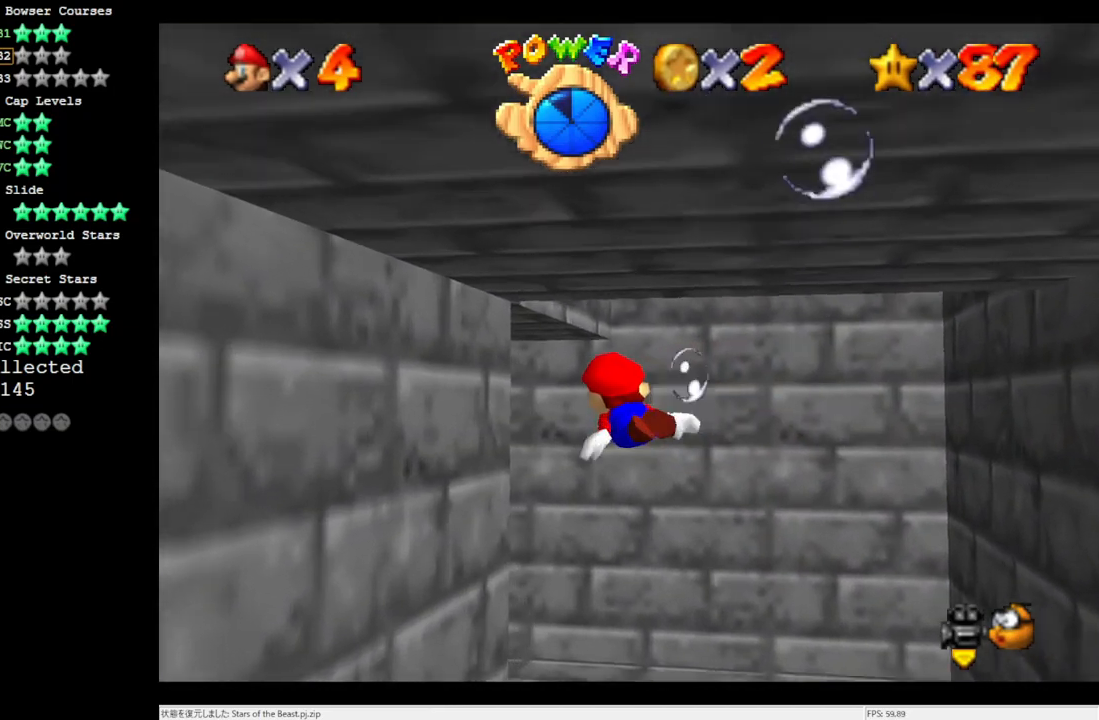
{"buttons": [], "left_stick": "left", "events": [[33, "A", "down"], [367, "A", "up"]]}
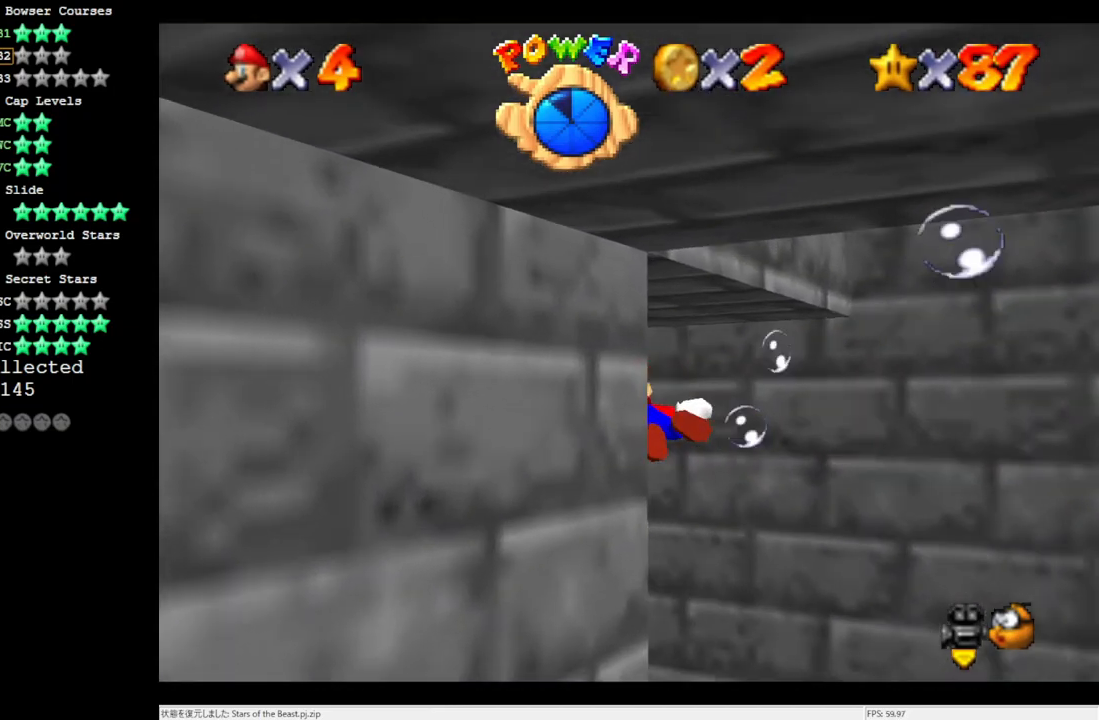
{"buttons": ["A"], "left_stick": "center", "events": [[133, "A", "down"], [267, "left_stick", "center"]]}
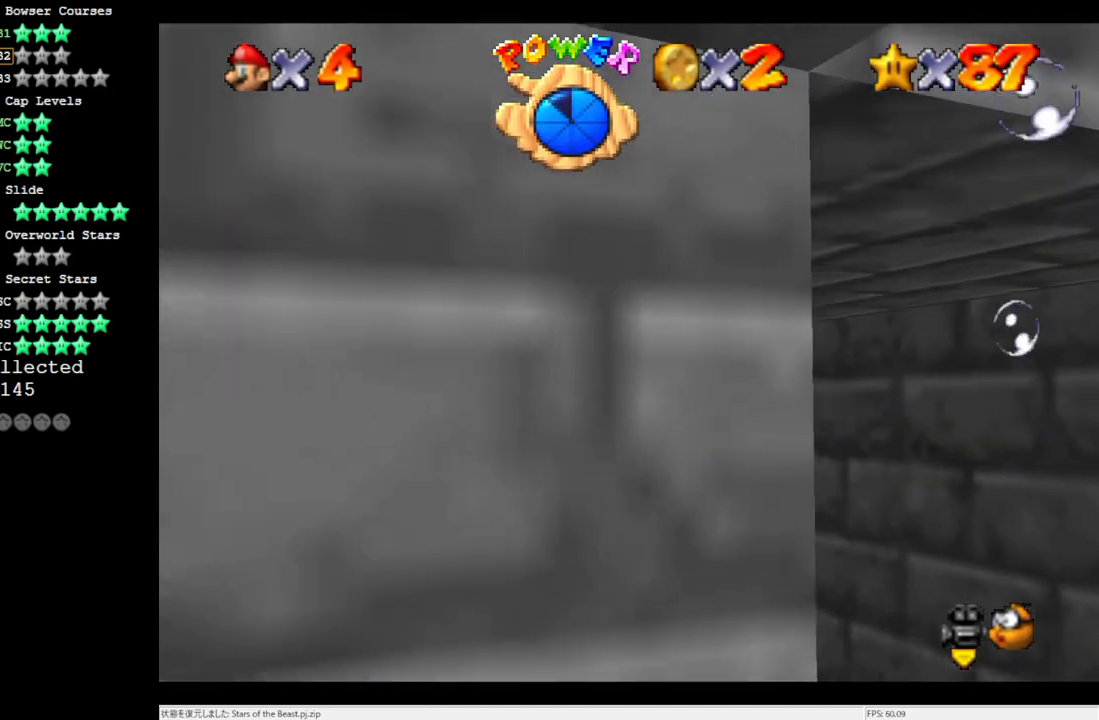
{"buttons": ["A"], "left_stick": "right", "events": [[33, "A", "up"], [167, "left_stick", "right"], [300, "A", "down"]]}
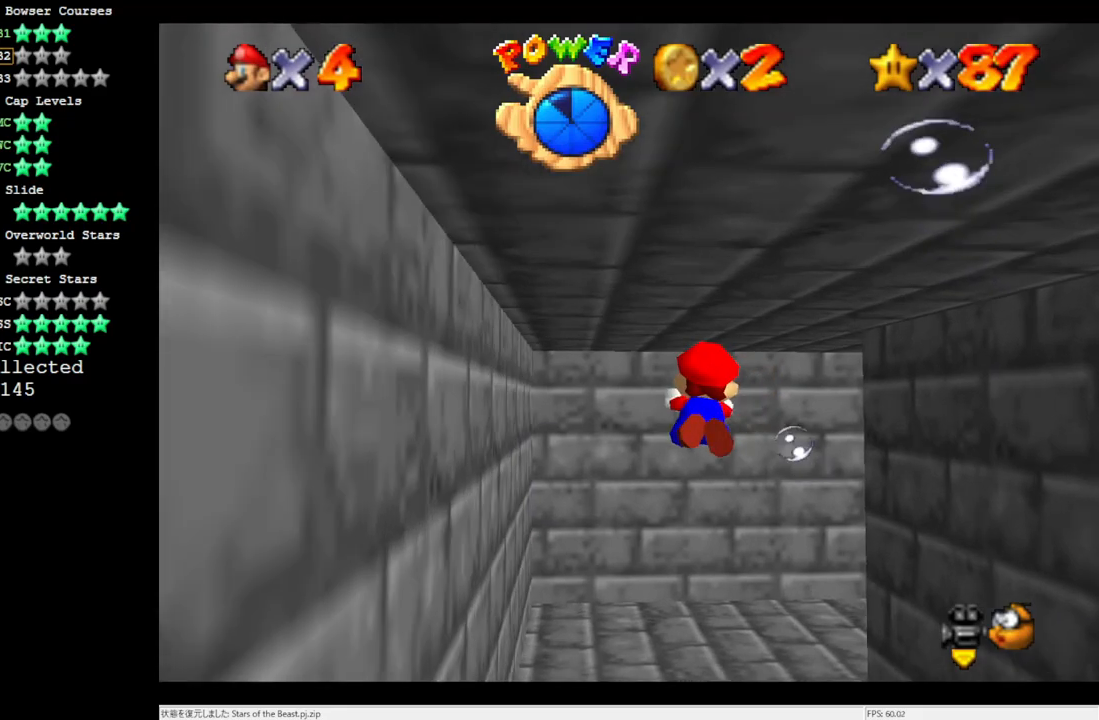
{"buttons": [], "left_stick": "right", "events": [[267, "A", "up"]]}
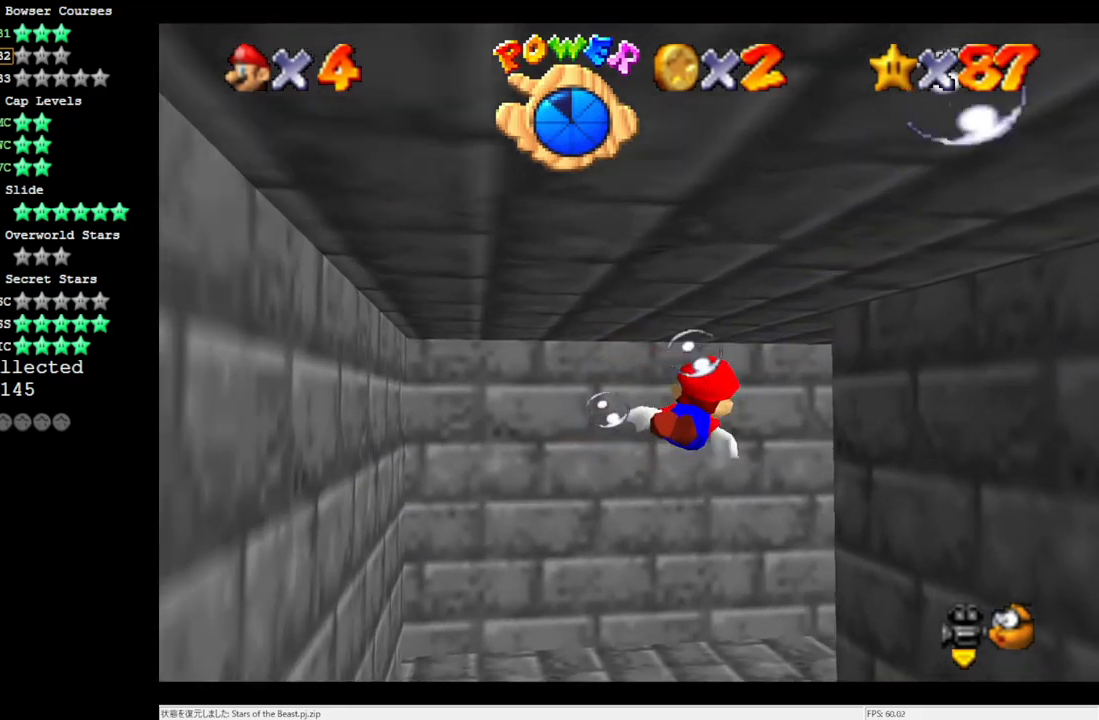
{"buttons": [], "left_stick": "center", "events": [[33, "A", "down"], [333, "A", "up"], [467, "left_stick", "center"]]}
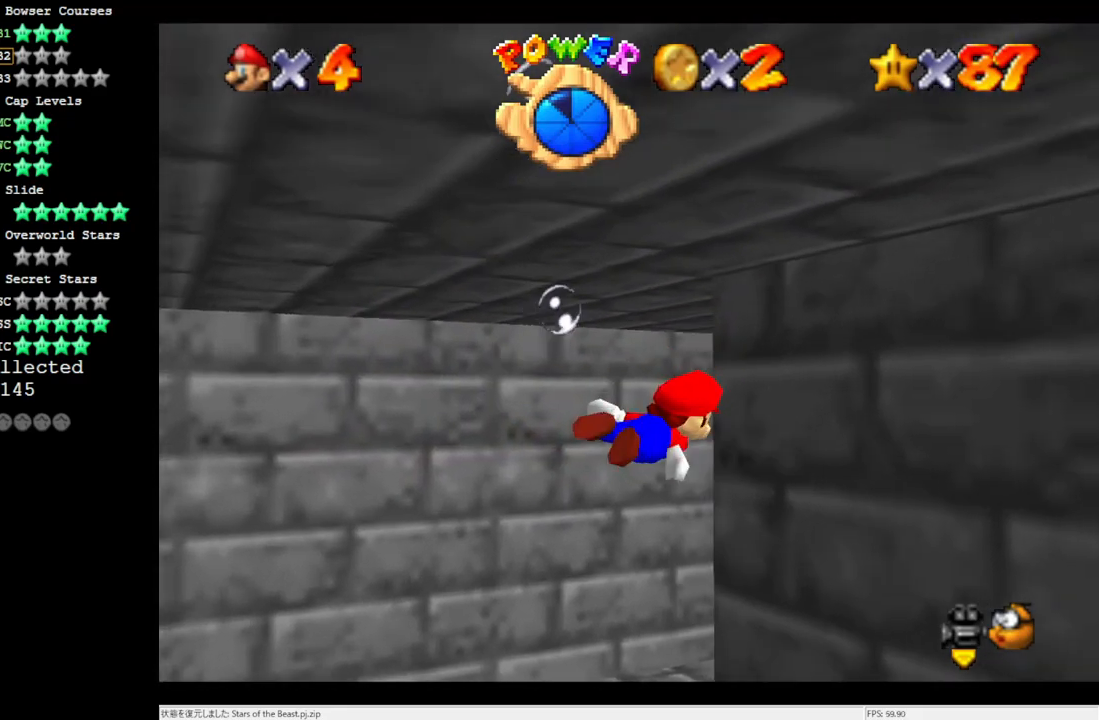
{"buttons": ["A"], "left_stick": "center", "events": [[167, "A", "down"]]}
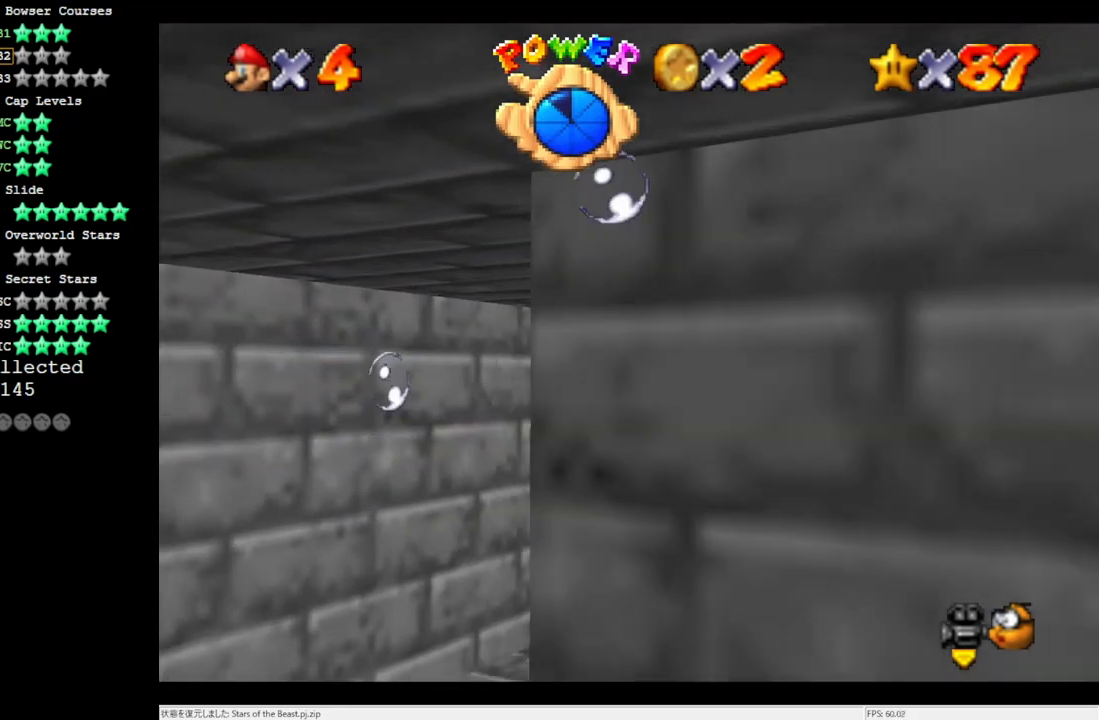
{"buttons": ["A"], "left_stick": "center", "events": [[67, "A", "up"], [333, "A", "down"]]}
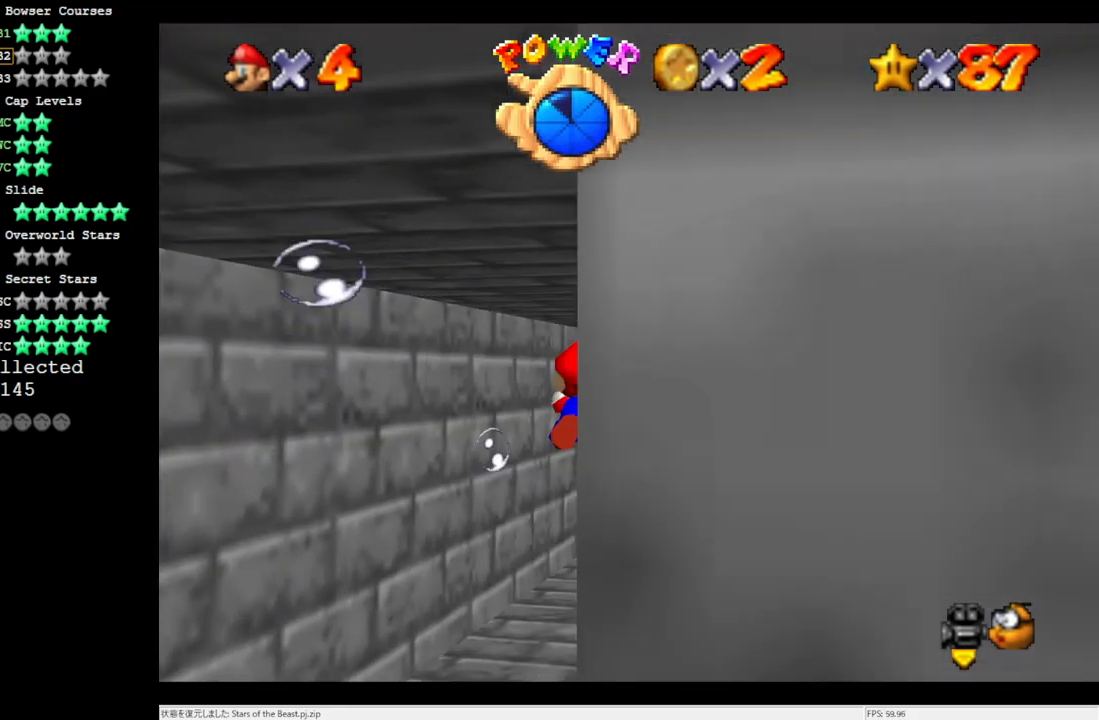
{"buttons": [], "left_stick": "right", "events": [[267, "A", "up"], [300, "left_stick", "right"]]}
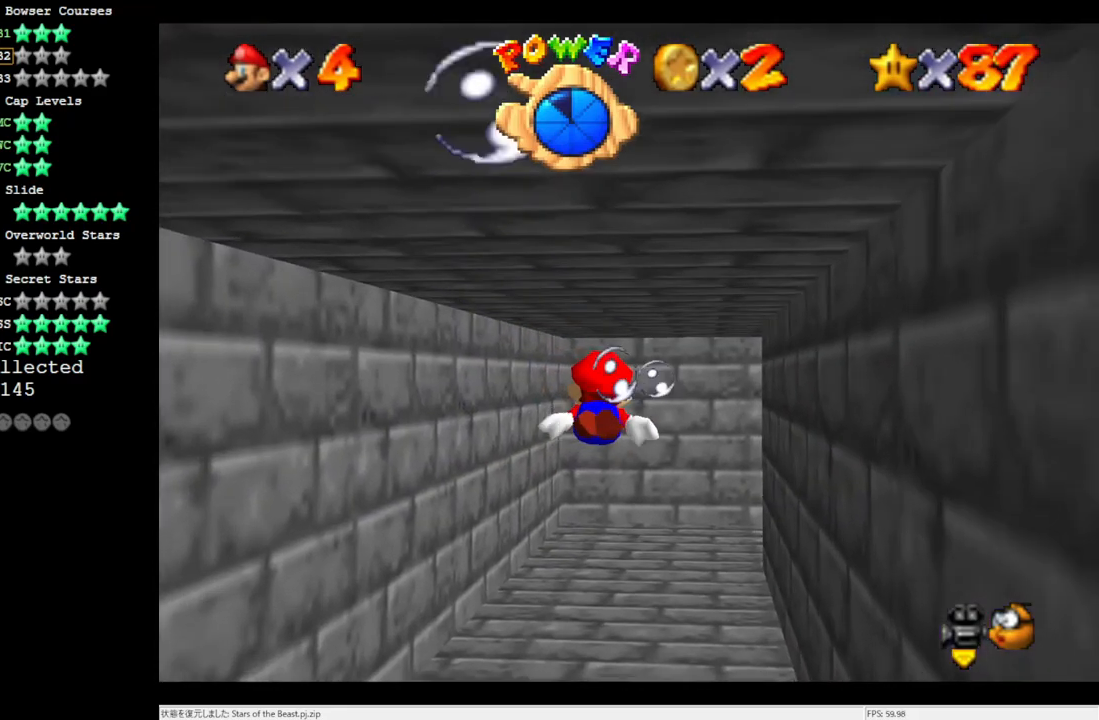
{"buttons": [], "left_stick": "center", "events": [[33, "A", "down"], [333, "left_stick", "center"], [400, "A", "up"]]}
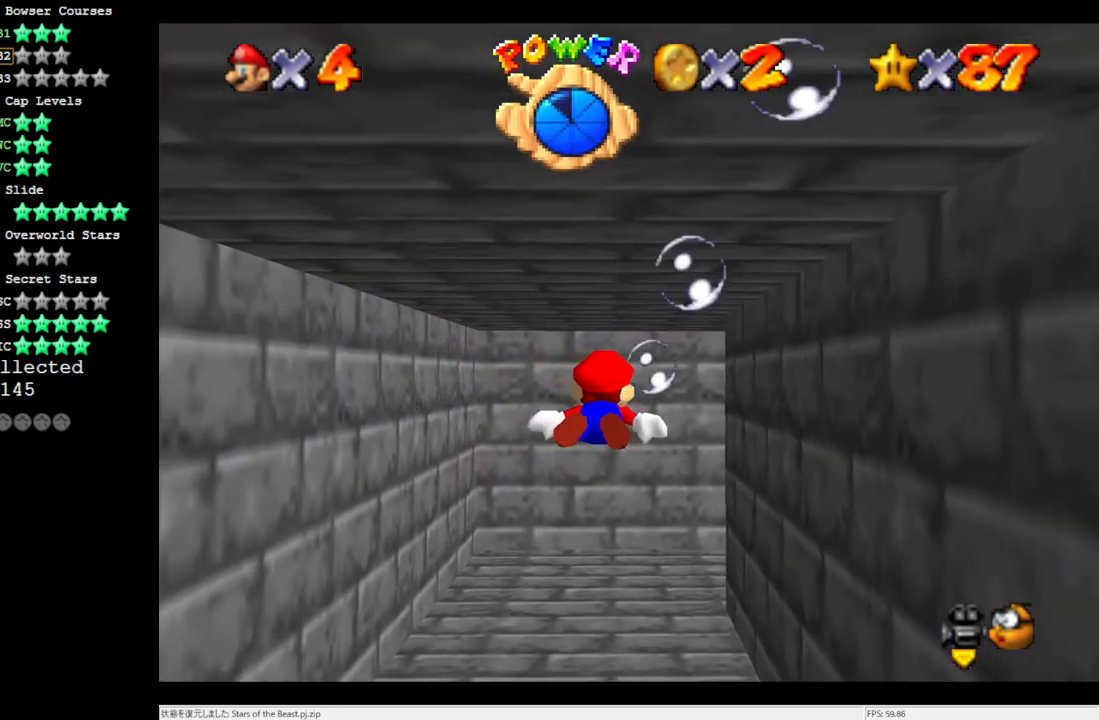
{"buttons": ["A"], "left_stick": "right", "events": [[100, "left_stick", "right"], [133, "A", "down"]]}
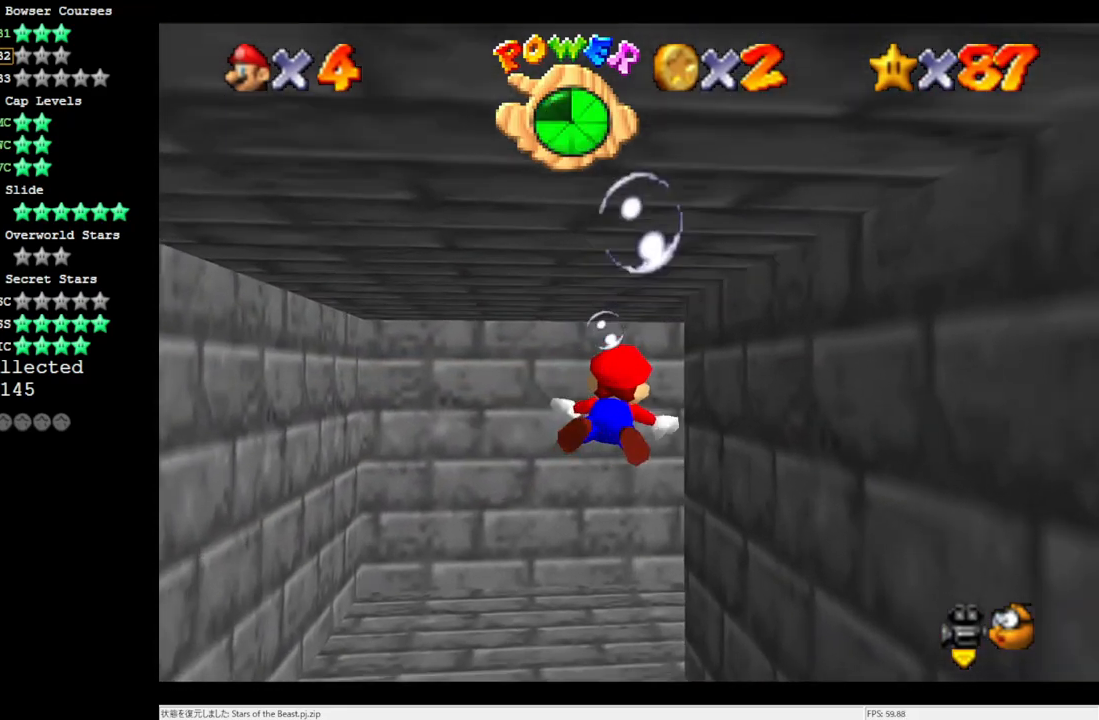
{"buttons": ["A"], "left_stick": "right", "events": [[33, "A", "up"], [400, "A", "down"]]}